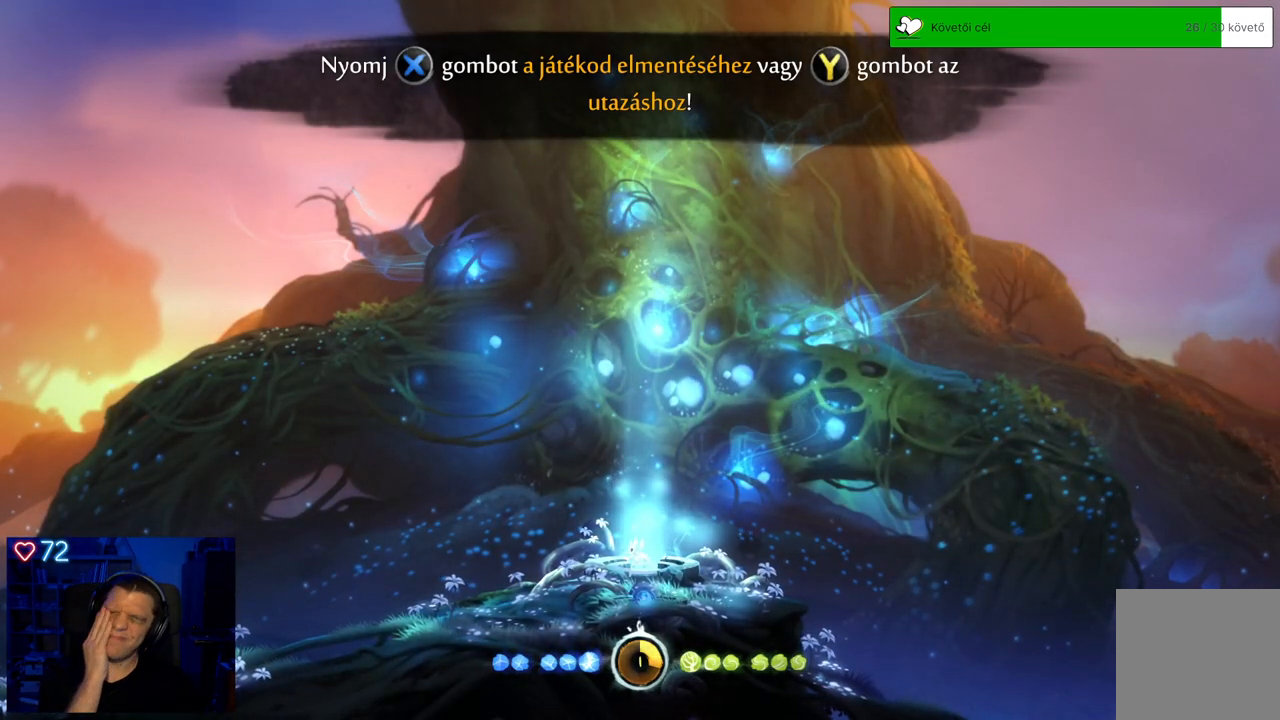
Gameplay with a controller (Xbox layout); each line is a JSON object with the inputs held at the frame after it. "events" lists button and stick changes between this image and that frame as [ms after this image, input, new state], when the widget could be followed in between. Not read: L3.
{"buttons": [], "left_stick": "center", "right_stick": "center", "events": []}
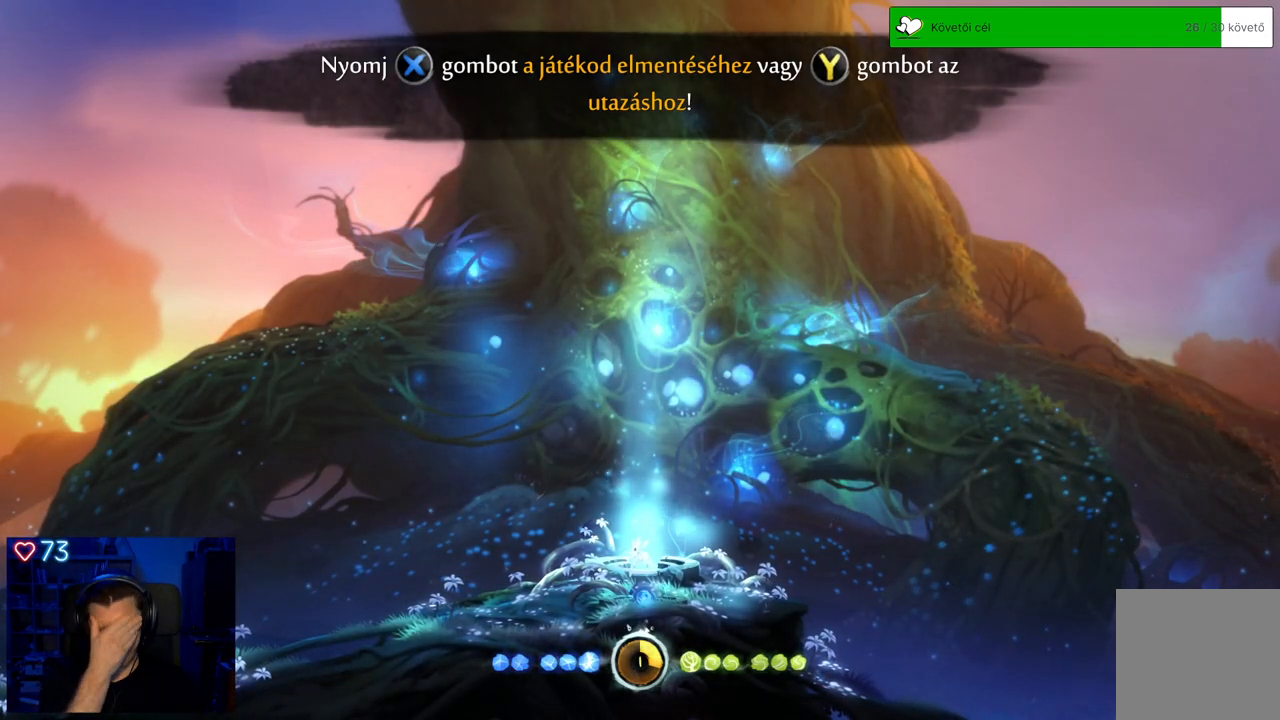
{"buttons": [], "left_stick": "center", "right_stick": "center", "events": []}
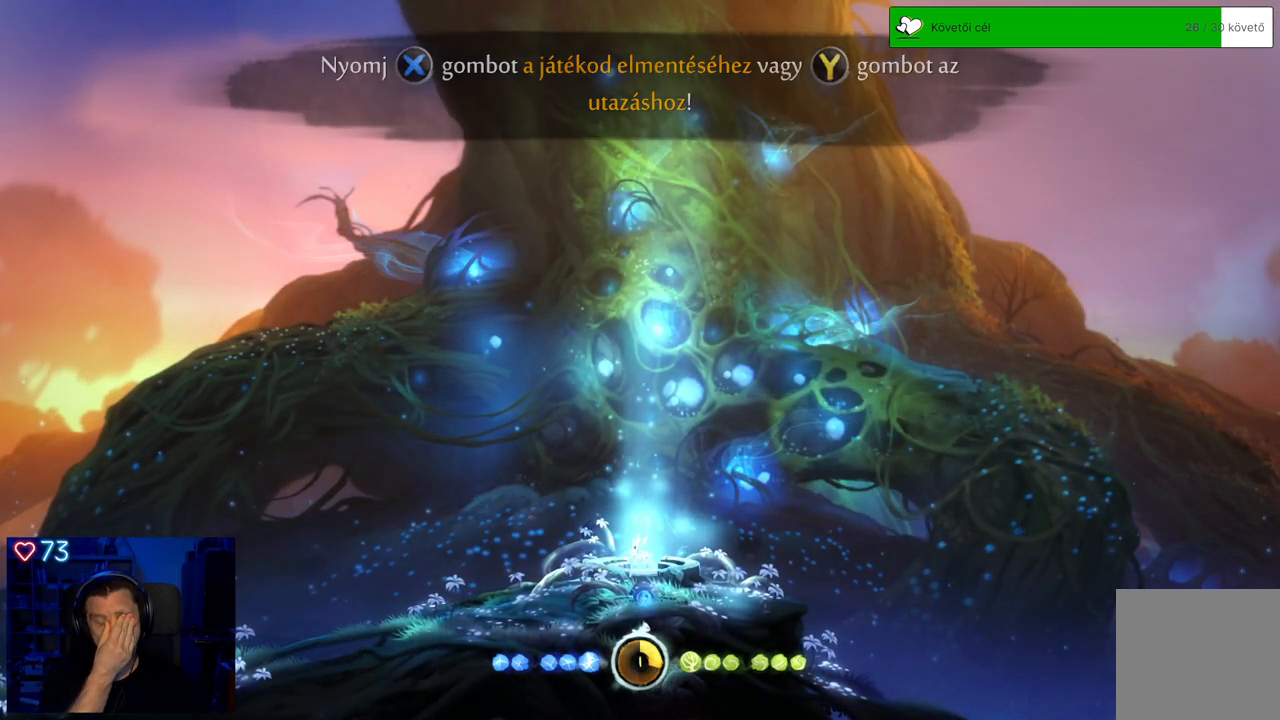
{"buttons": [], "left_stick": "left", "right_stick": "center", "events": [[133, "left_stick", "up-right"], [183, "left_stick", "center"], [333, "left_stick", "left"]]}
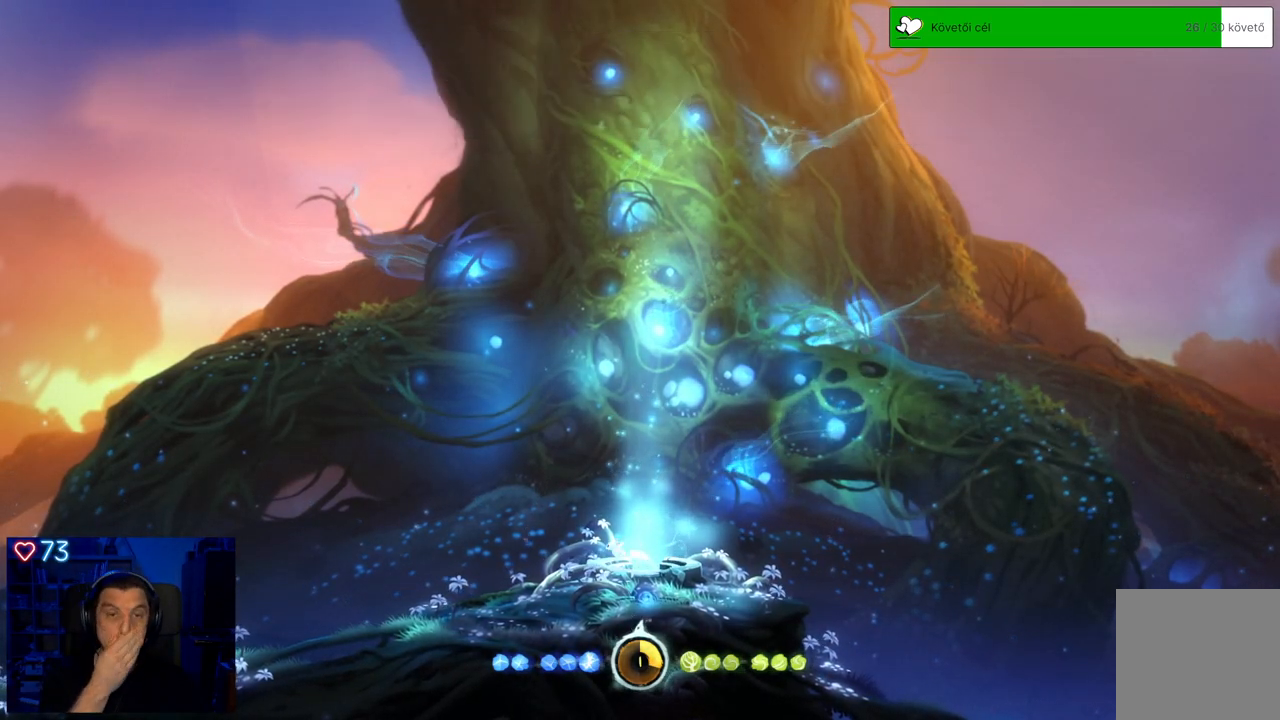
{"buttons": ["R1"], "left_stick": "left", "right_stick": "center", "events": [[500, "R1", "down"]]}
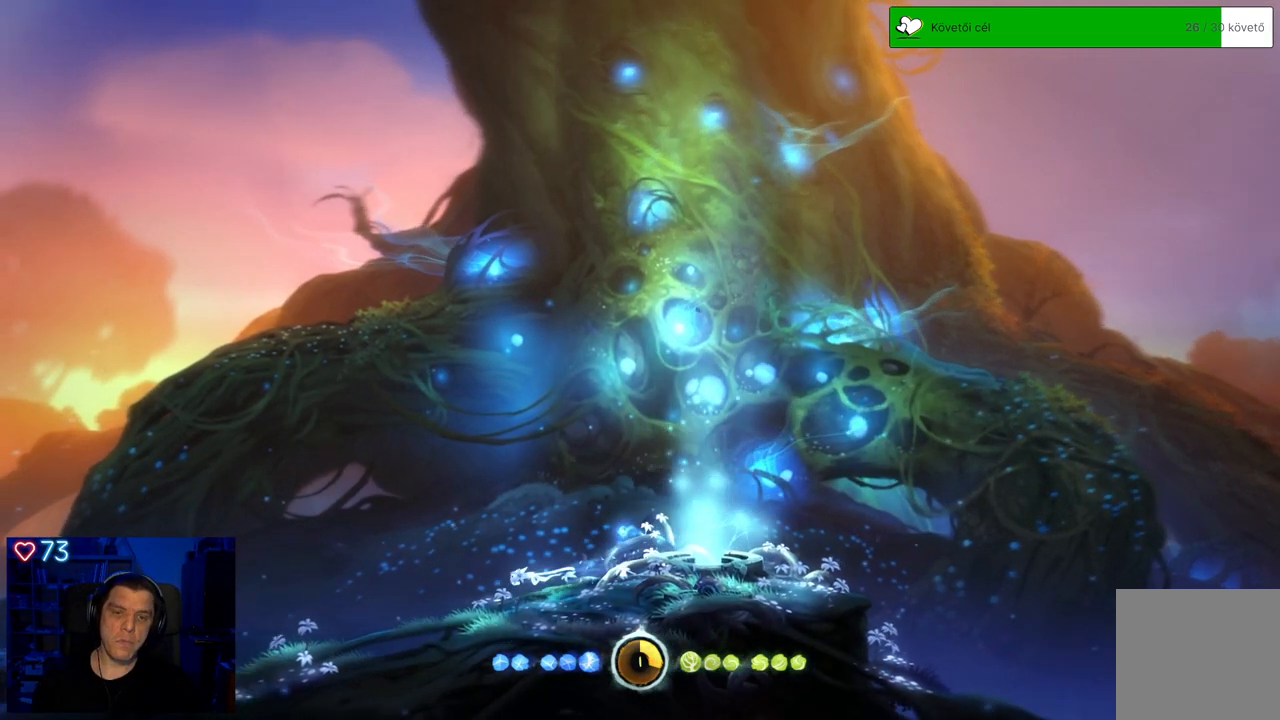
{"buttons": ["R1"], "left_stick": "left", "right_stick": "center", "events": [[100, "R1", "up"], [417, "R1", "down"]]}
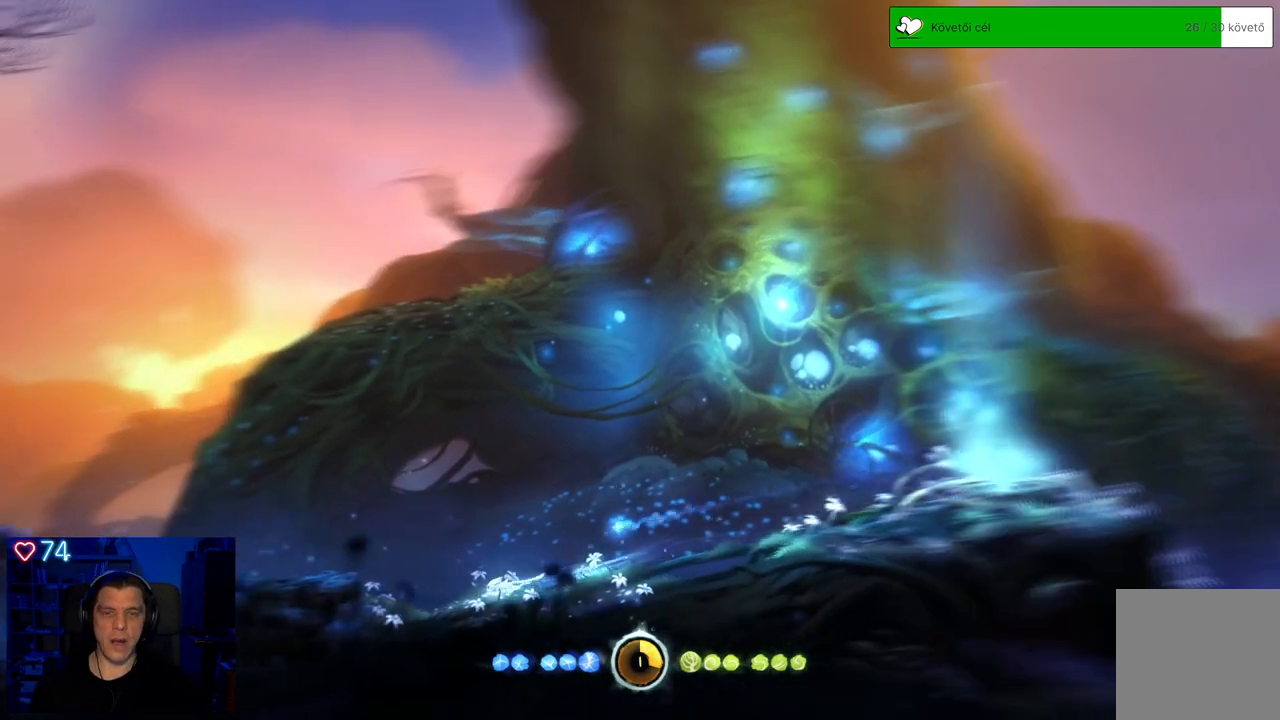
{"buttons": [], "left_stick": "left", "right_stick": "center", "events": [[33, "R1", "up"], [267, "R1", "down"], [367, "R1", "up"]]}
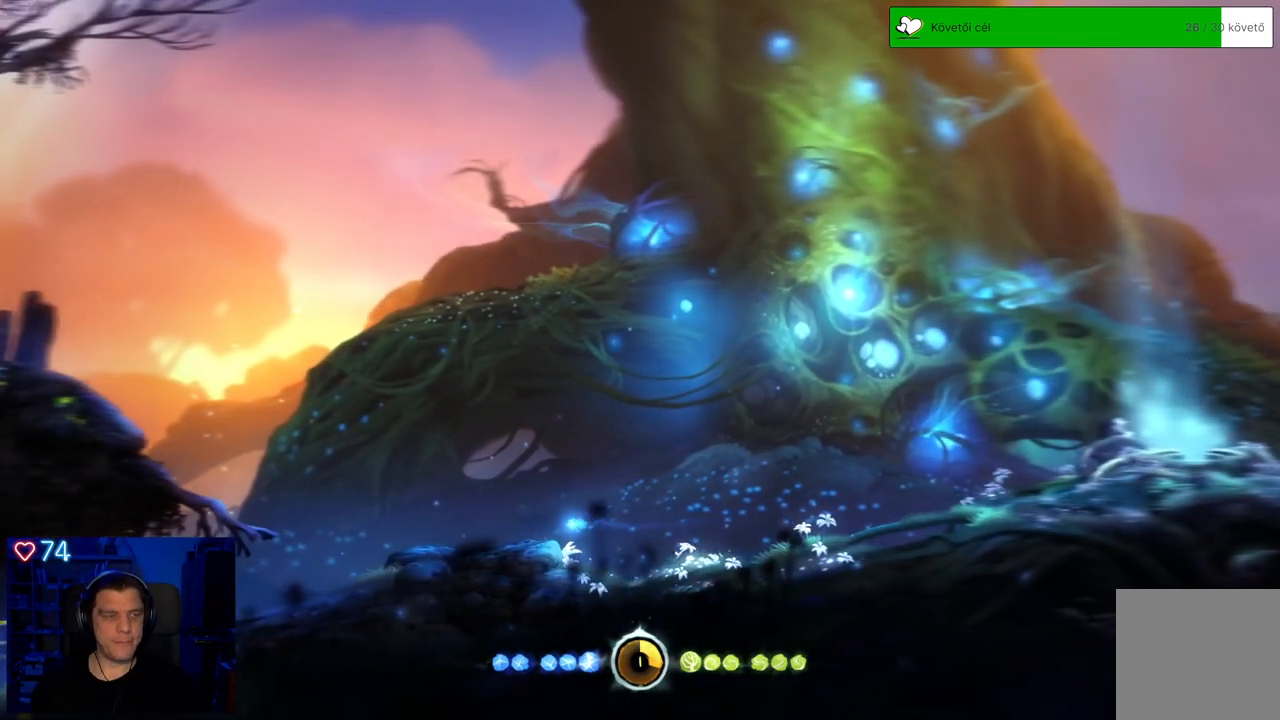
{"buttons": [], "left_stick": "left", "right_stick": "center", "events": [[83, "R1", "down"], [200, "R1", "up"], [317, "A", "down"], [400, "A", "up"]]}
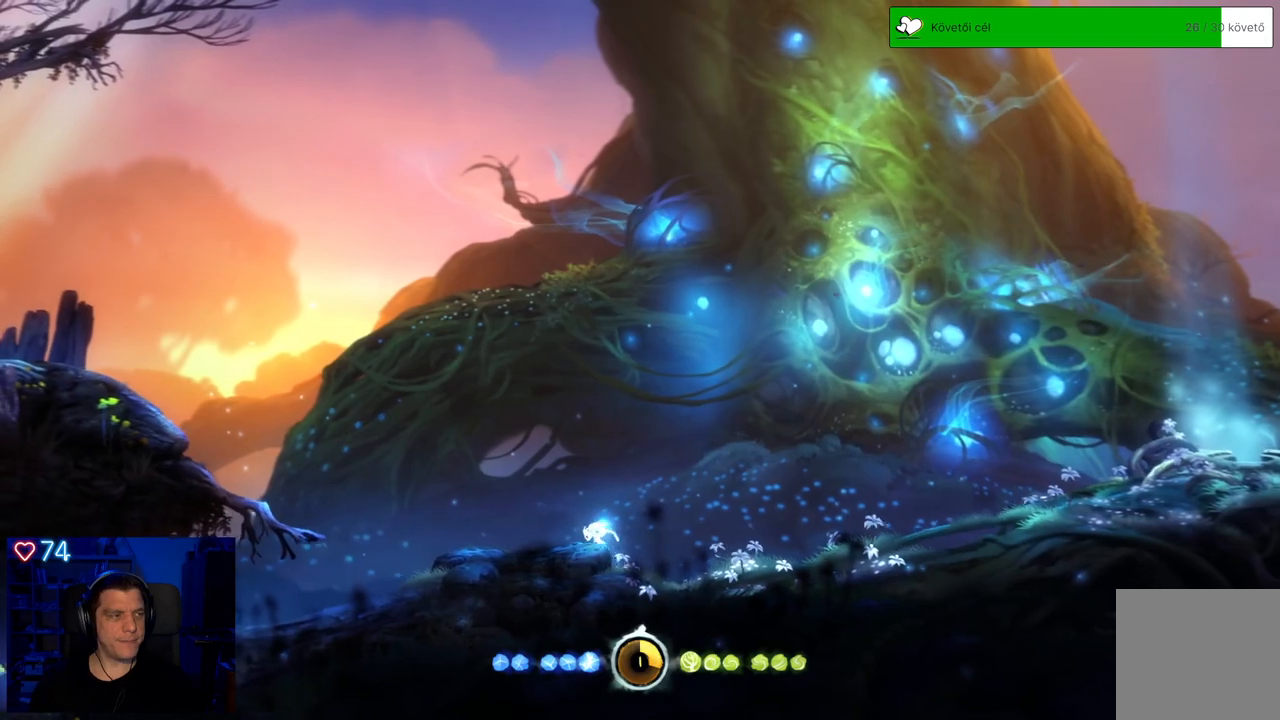
{"buttons": [], "left_stick": "left", "right_stick": "center", "events": [[100, "left_stick", "center"], [250, "left_stick", "left"]]}
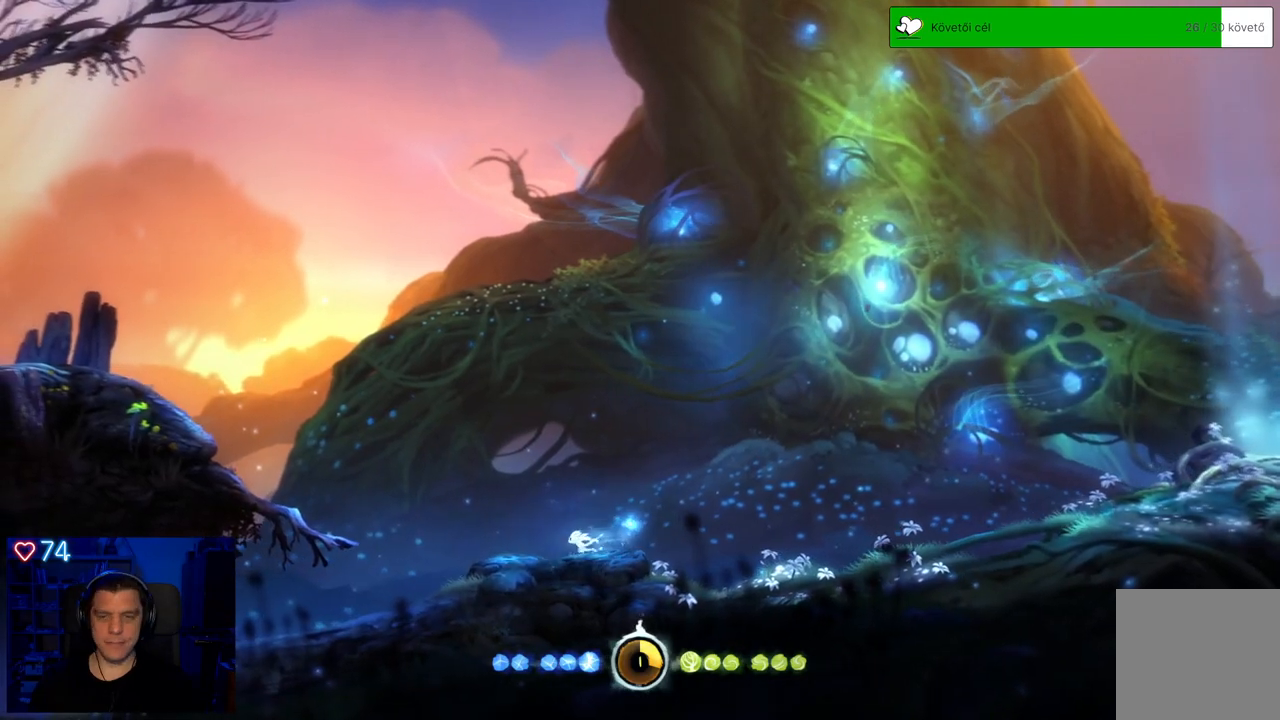
{"buttons": ["A"], "left_stick": "left", "right_stick": "center", "events": [[383, "A", "down"]]}
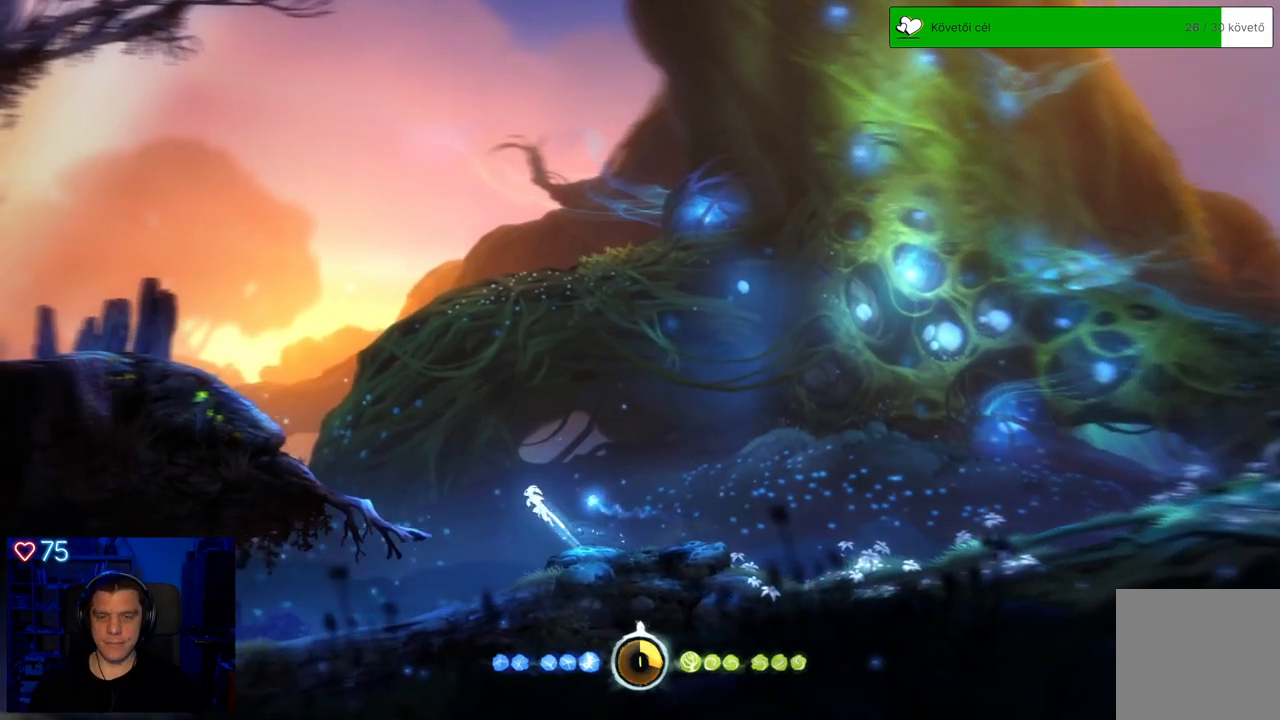
{"buttons": [], "left_stick": "left", "right_stick": "center", "events": [[400, "A", "up"]]}
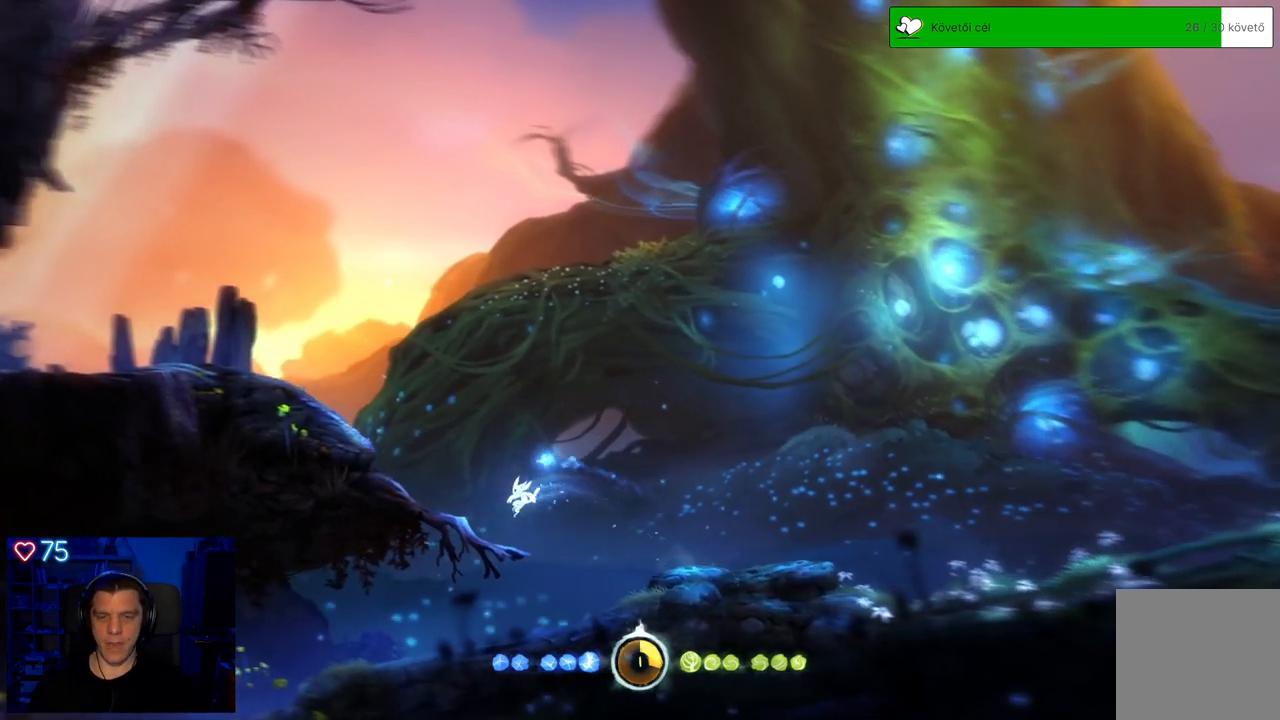
{"buttons": ["A"], "left_stick": "left", "right_stick": "center", "events": [[267, "A", "down"]]}
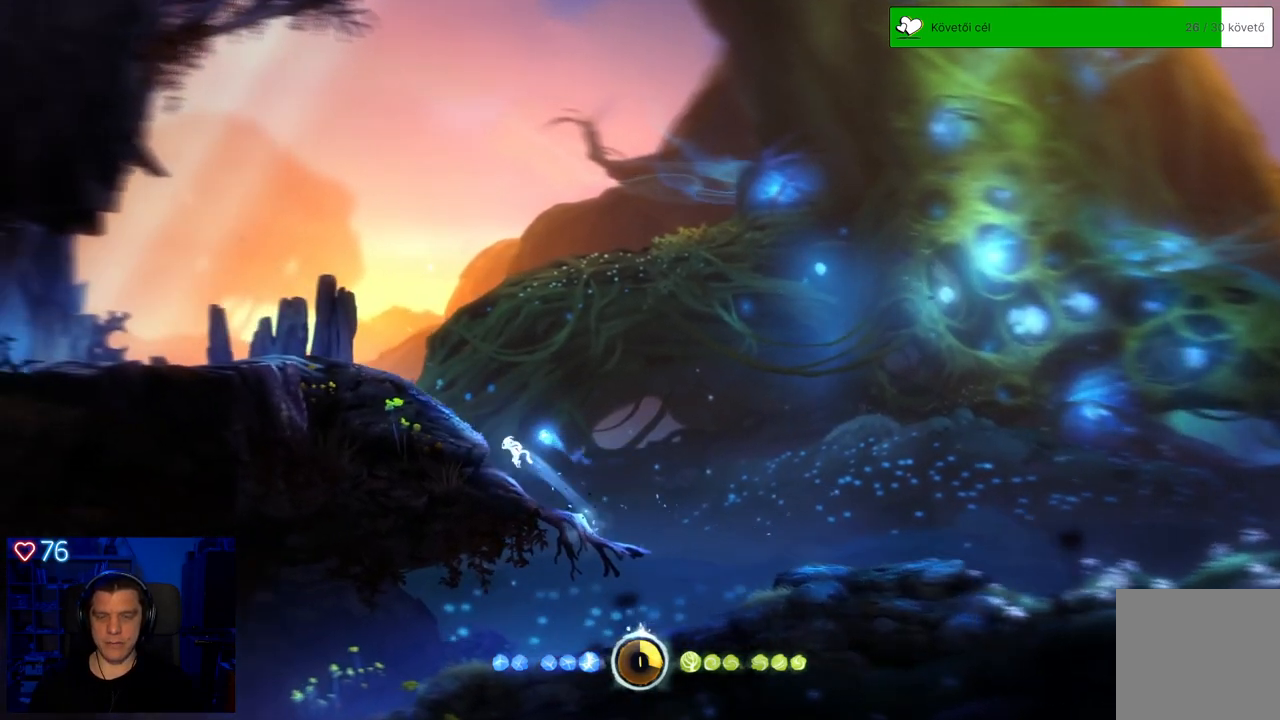
{"buttons": [], "left_stick": "left", "right_stick": "center", "events": [[50, "A", "up"], [117, "A", "down"], [450, "A", "up"]]}
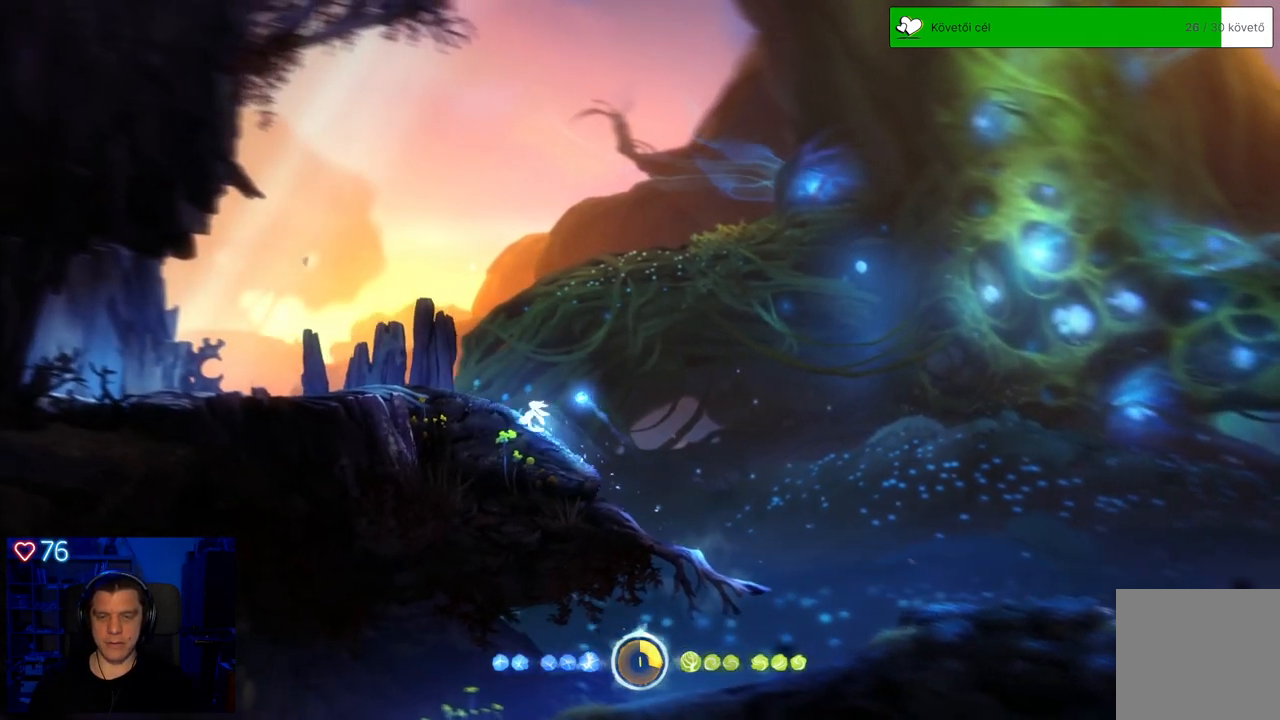
{"buttons": [], "left_stick": "left", "right_stick": "center", "events": [[183, "R1", "down"], [283, "R1", "up"]]}
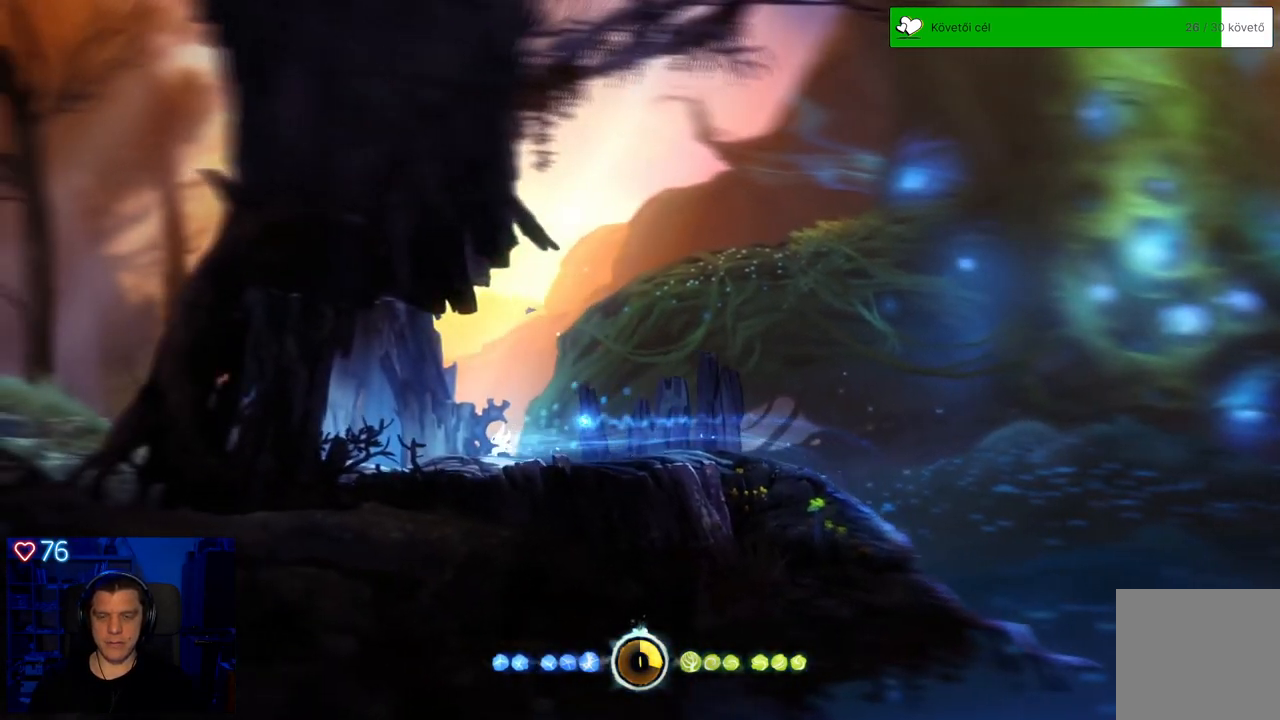
{"buttons": ["A"], "left_stick": "left", "right_stick": "center", "events": [[33, "R1", "down"], [150, "R1", "up"], [417, "A", "down"]]}
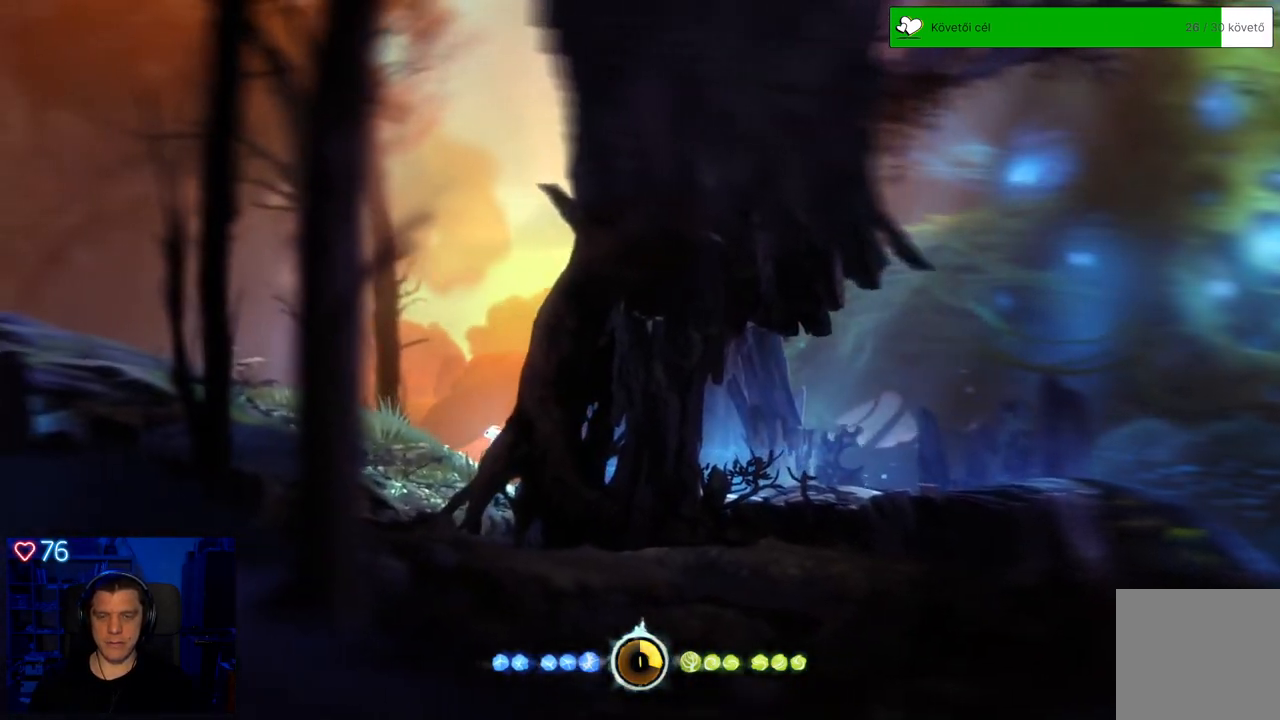
{"buttons": [], "left_stick": "left", "right_stick": "center", "events": [[250, "A", "up"]]}
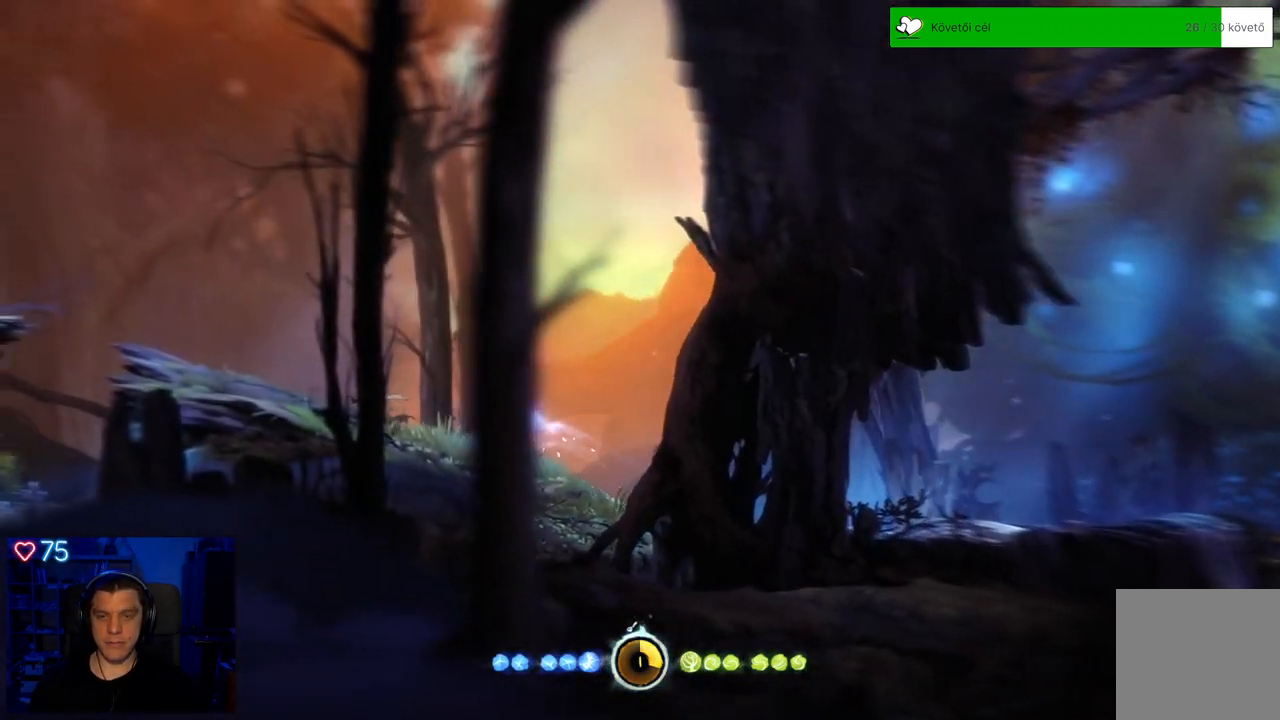
{"buttons": ["A"], "left_stick": "left", "right_stick": "center", "events": [[83, "R1", "down"], [217, "R1", "up"], [450, "A", "down"]]}
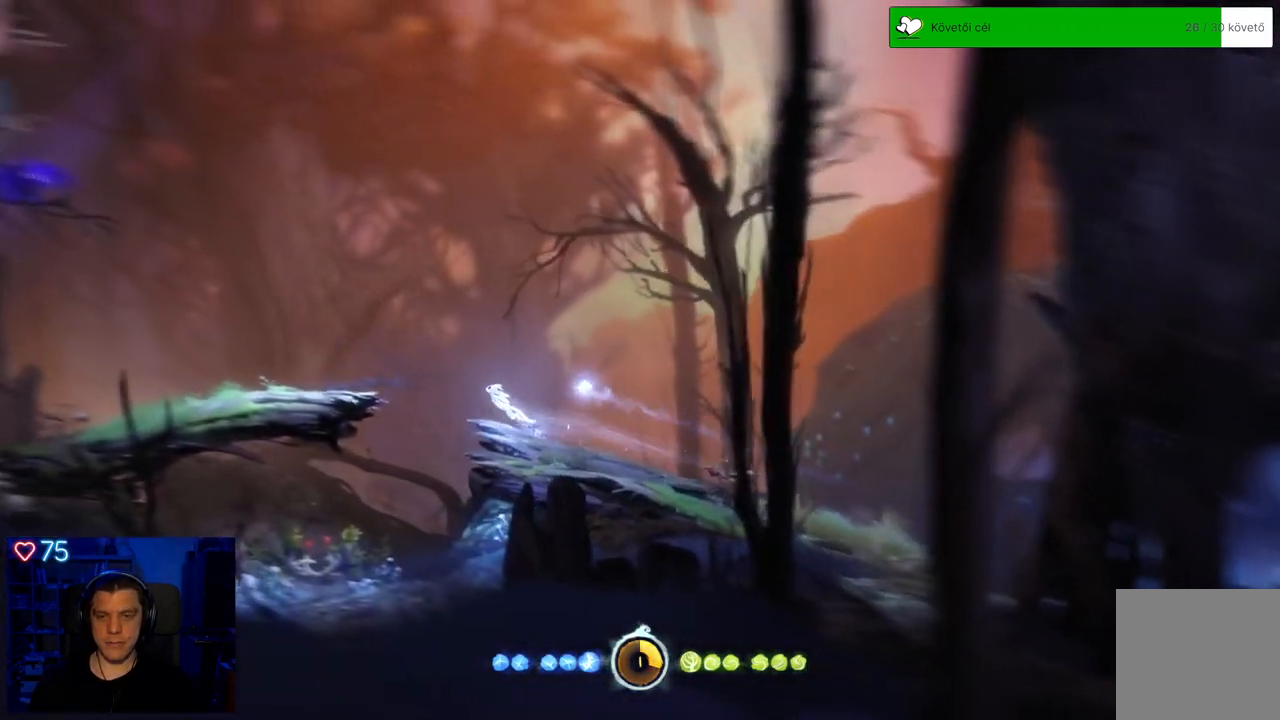
{"buttons": ["A"], "left_stick": "left", "right_stick": "center", "events": [[267, "A", "up"], [400, "A", "down"]]}
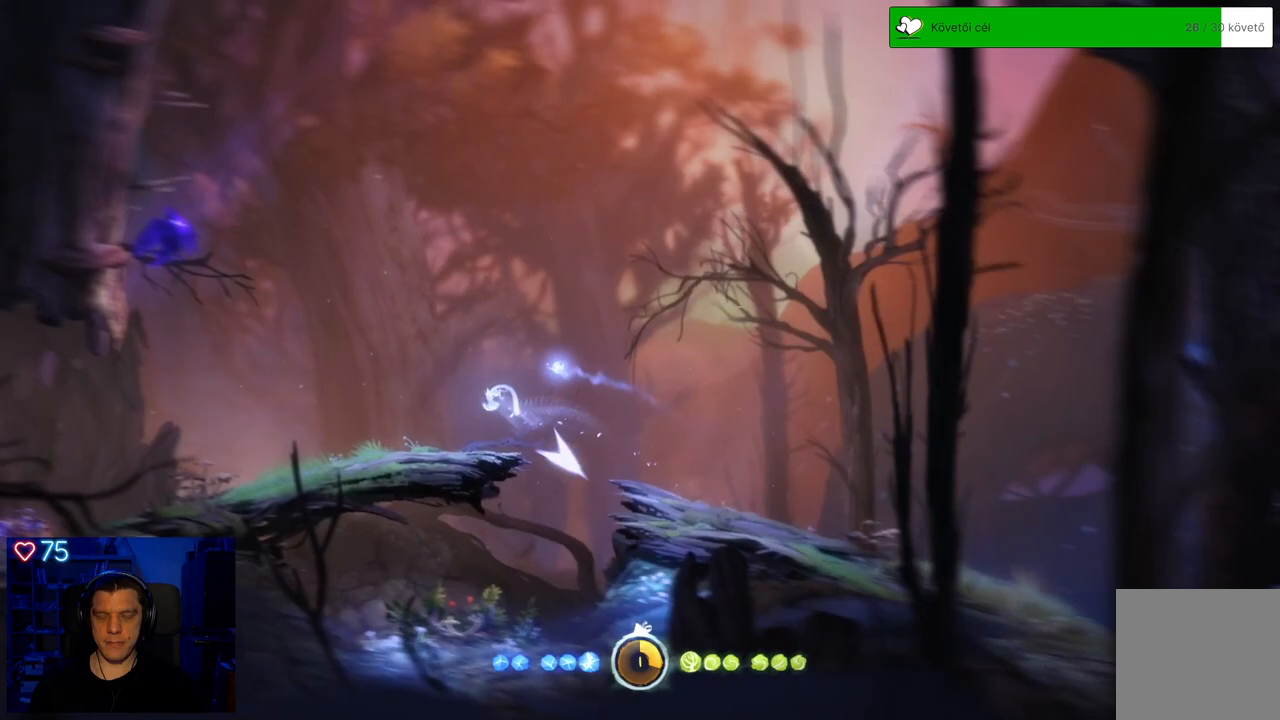
{"buttons": [], "left_stick": "center", "right_stick": "center", "events": [[33, "A", "up"], [250, "left_stick", "center"]]}
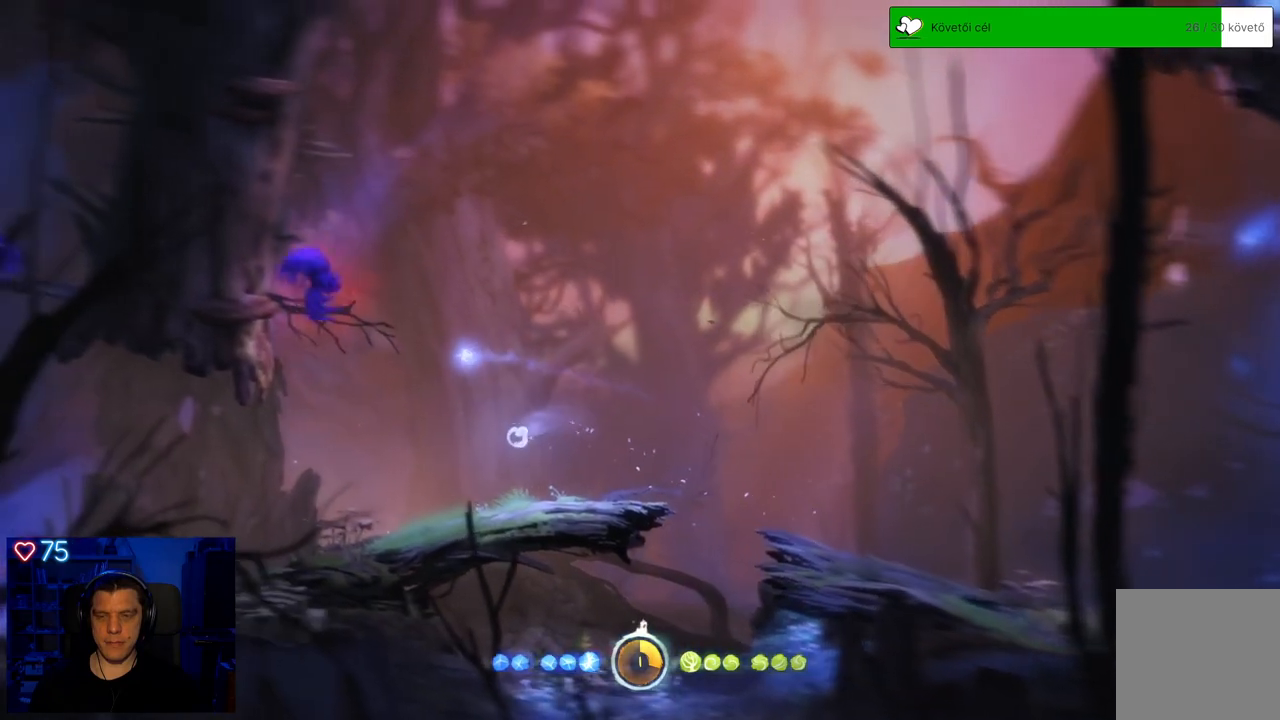
{"buttons": ["A"], "left_stick": "up", "right_stick": "center", "events": [[200, "left_stick", "right"], [250, "left_stick", "up-right"], [333, "A", "down"], [500, "left_stick", "up"]]}
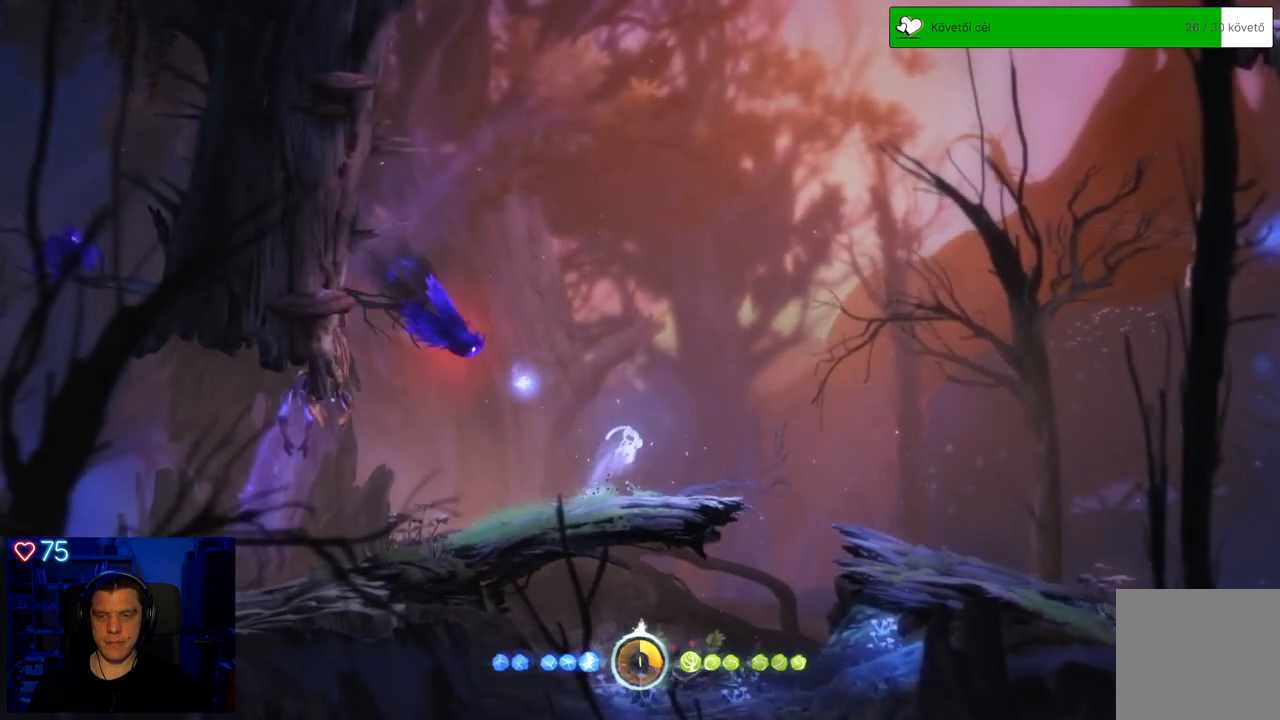
{"buttons": ["Y"], "left_stick": "up", "right_stick": "center", "events": [[17, "A", "up"], [83, "Y", "down"]]}
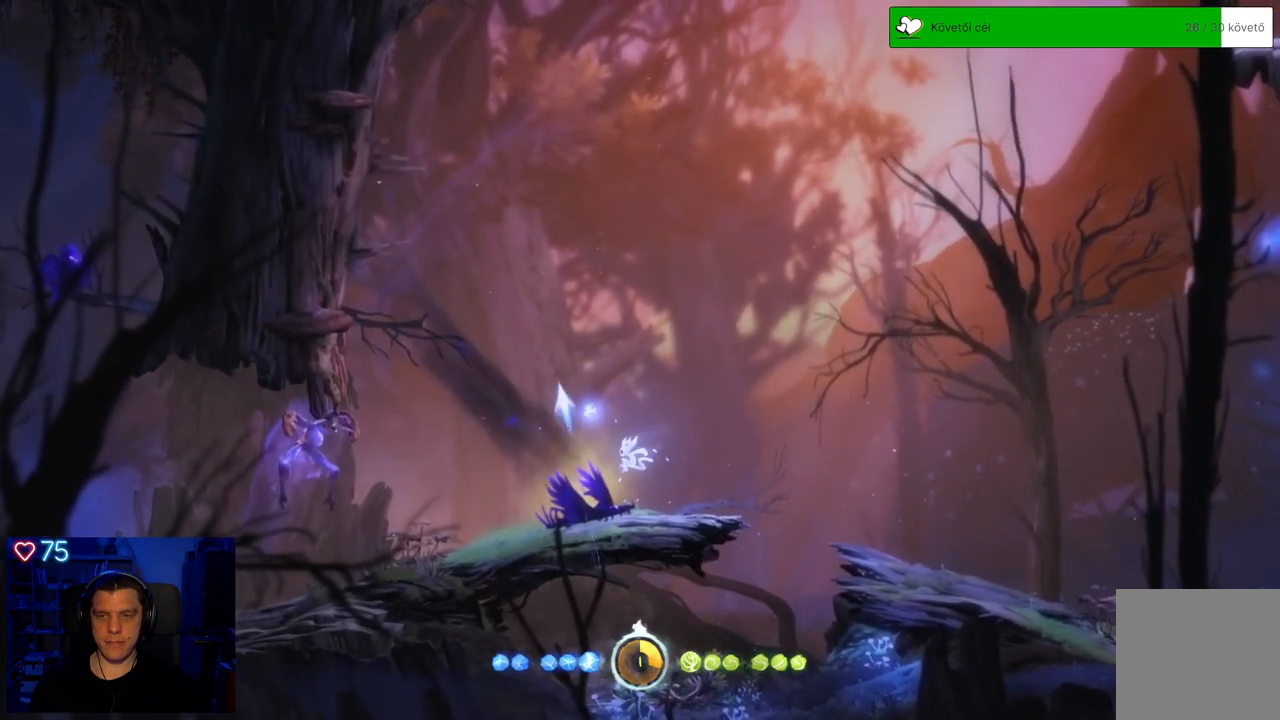
{"buttons": [], "left_stick": "up", "right_stick": "center", "events": [[350, "Y", "up"]]}
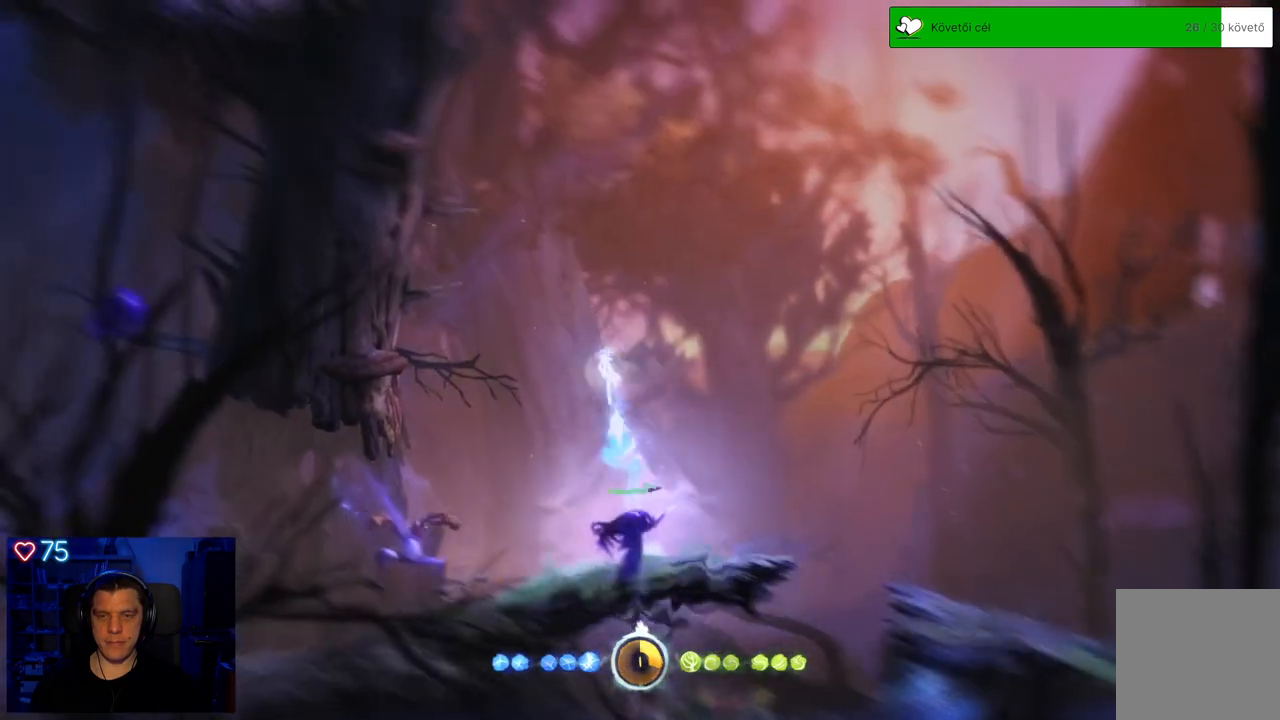
{"buttons": [], "left_stick": "up", "right_stick": "center", "events": []}
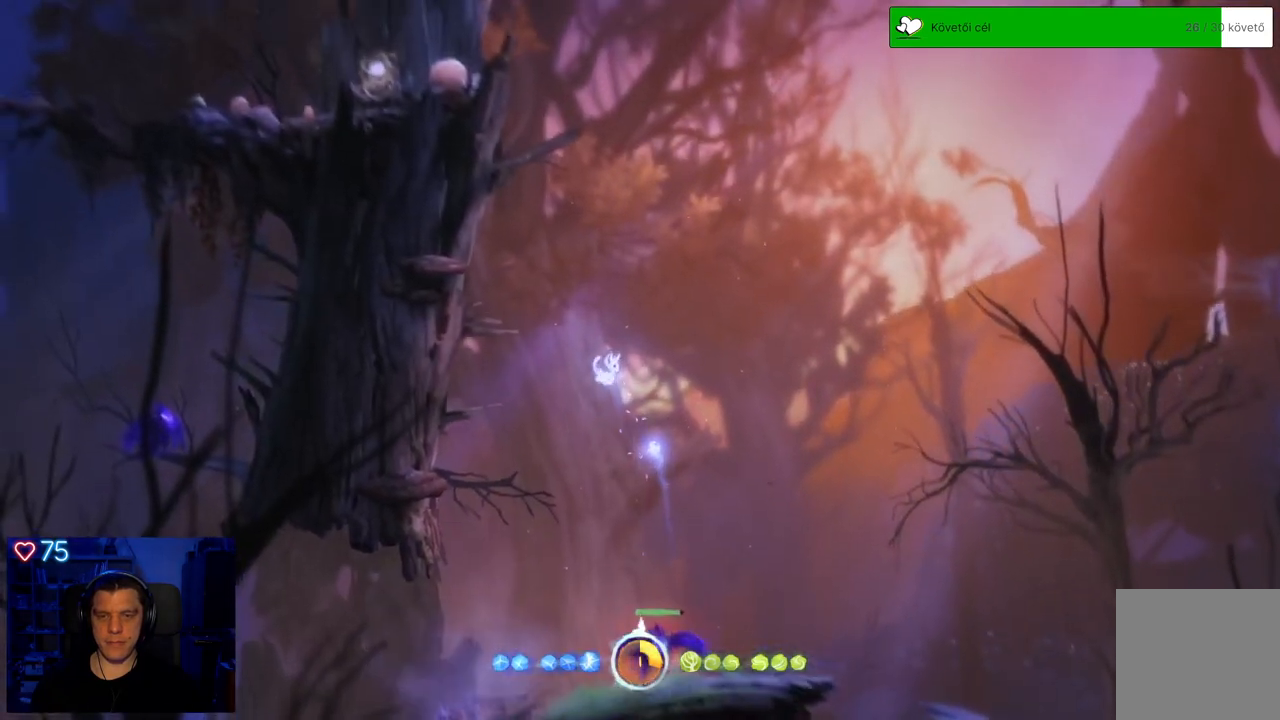
{"buttons": [], "left_stick": "up", "right_stick": "center", "events": [[150, "A", "down"], [367, "A", "up"]]}
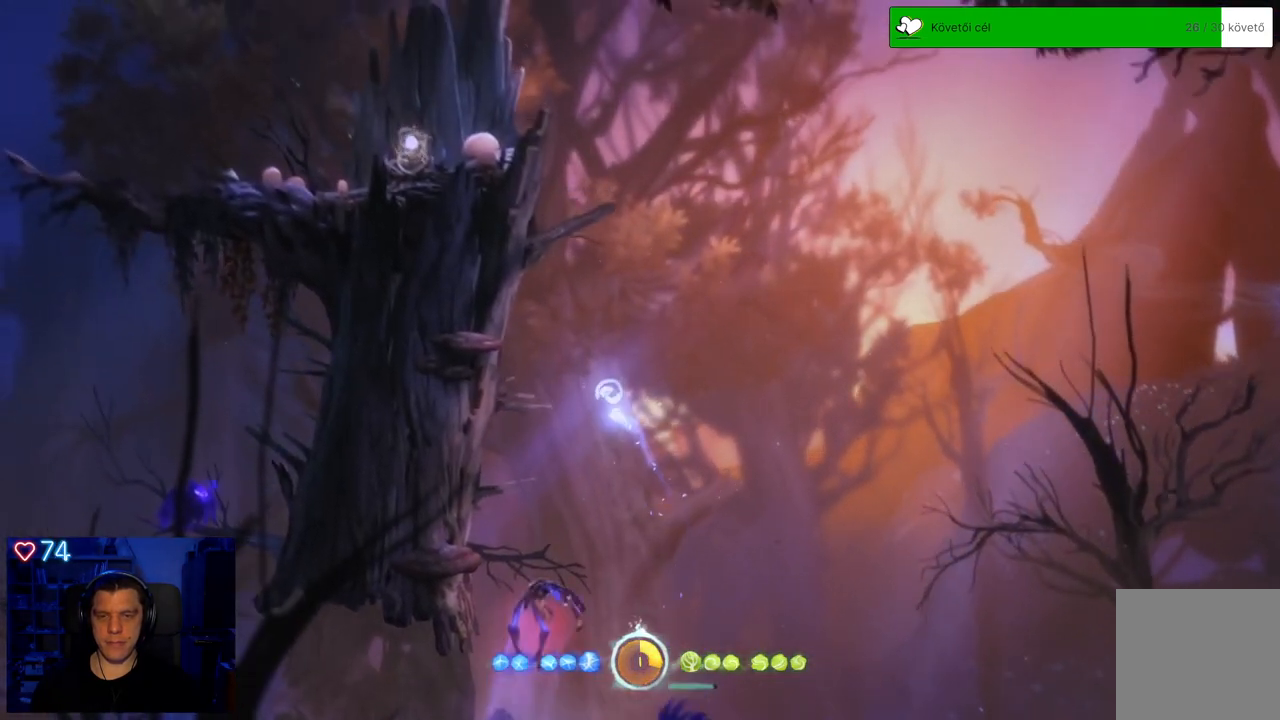
{"buttons": ["Y"], "left_stick": "up-left", "right_stick": "center", "events": [[67, "left_stick", "up-right"], [267, "Y", "down"], [400, "left_stick", "up-left"]]}
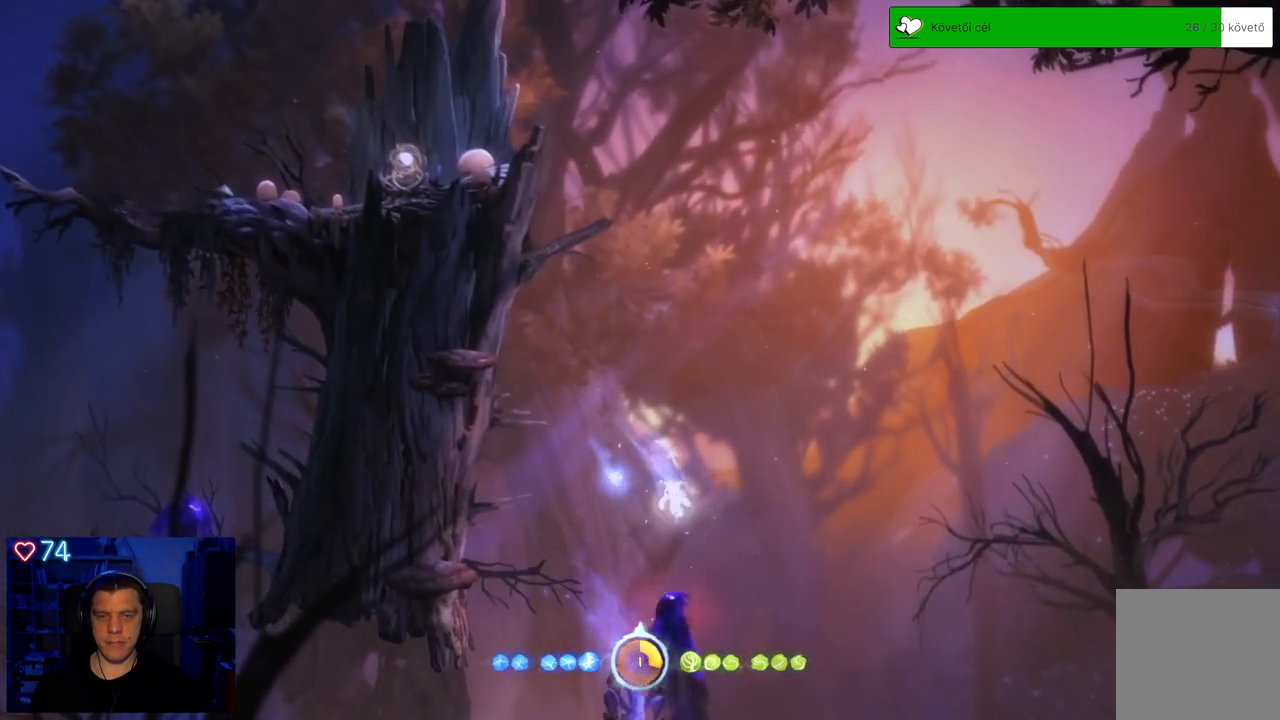
{"buttons": ["Y"], "left_stick": "up", "right_stick": "center", "events": [[150, "left_stick", "up"]]}
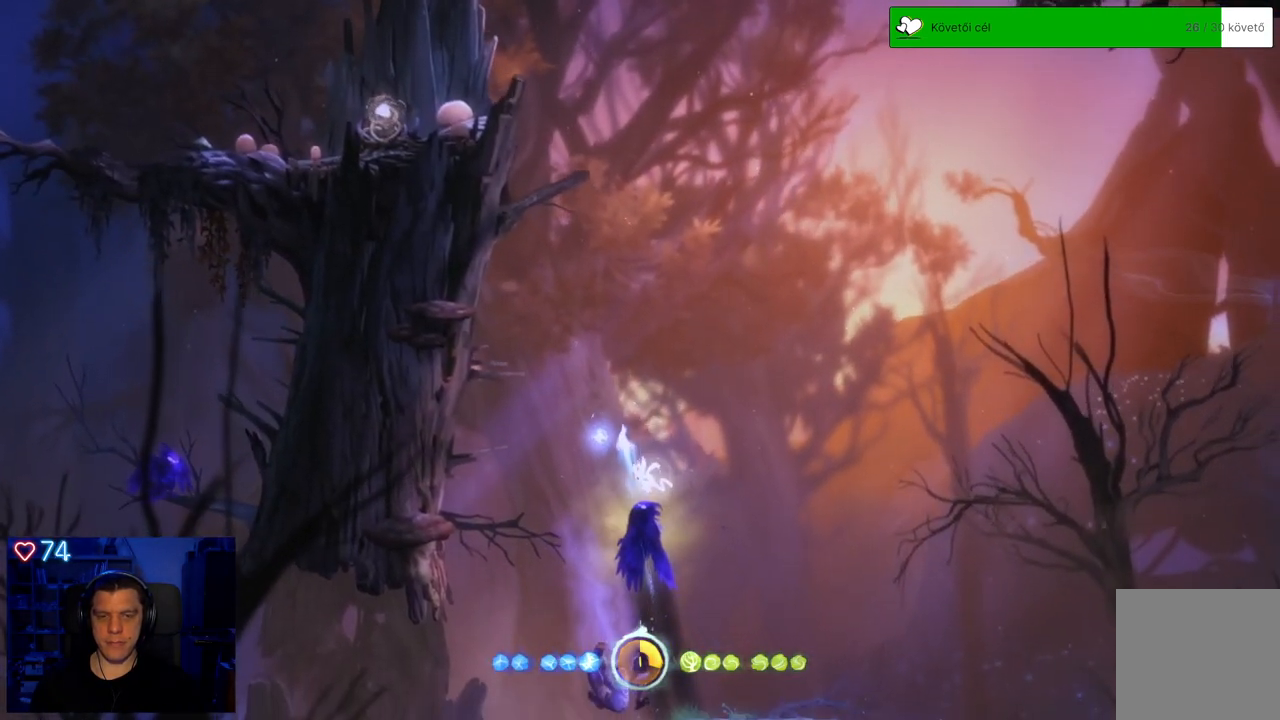
{"buttons": [], "left_stick": "up", "right_stick": "center", "events": [[83, "Y", "up"]]}
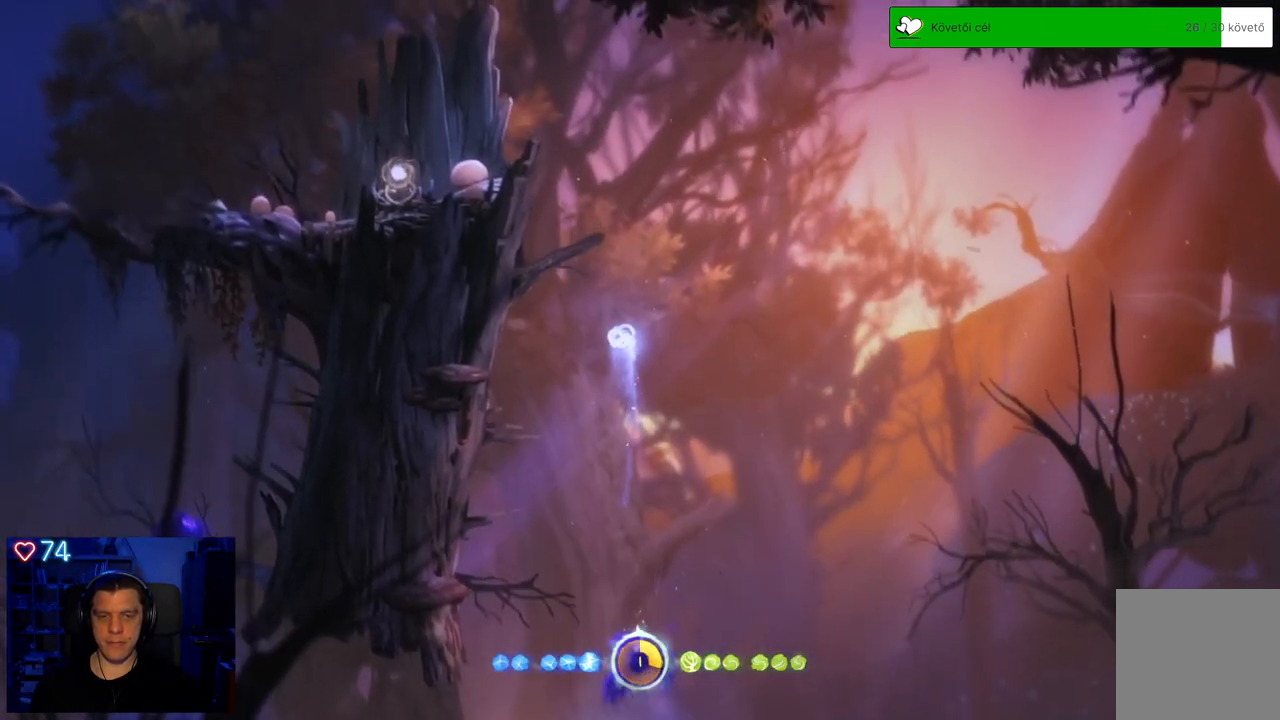
{"buttons": ["A"], "left_stick": "up", "right_stick": "center", "events": [[267, "A", "down"]]}
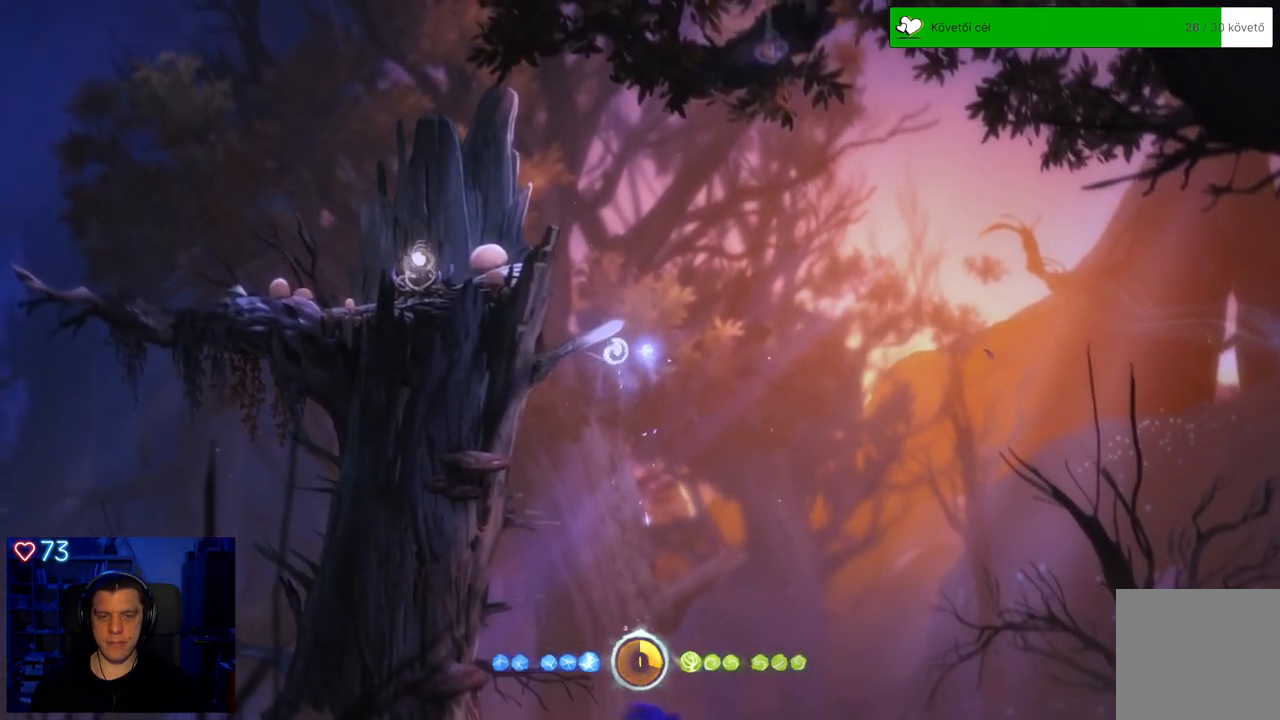
{"buttons": [], "left_stick": "up-right", "right_stick": "center", "events": [[250, "left_stick", "up-left"], [333, "A", "up"], [383, "left_stick", "up-right"]]}
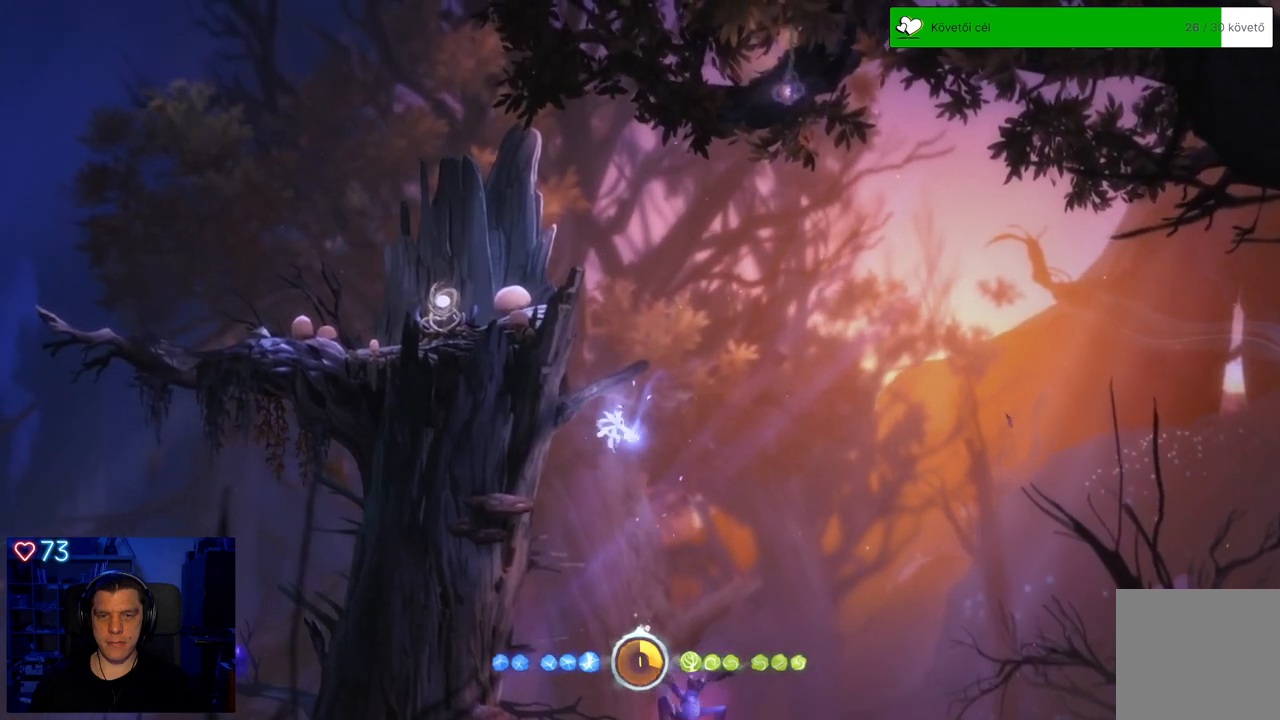
{"buttons": ["Y"], "left_stick": "up", "right_stick": "center", "events": [[417, "Y", "down"], [450, "left_stick", "up"]]}
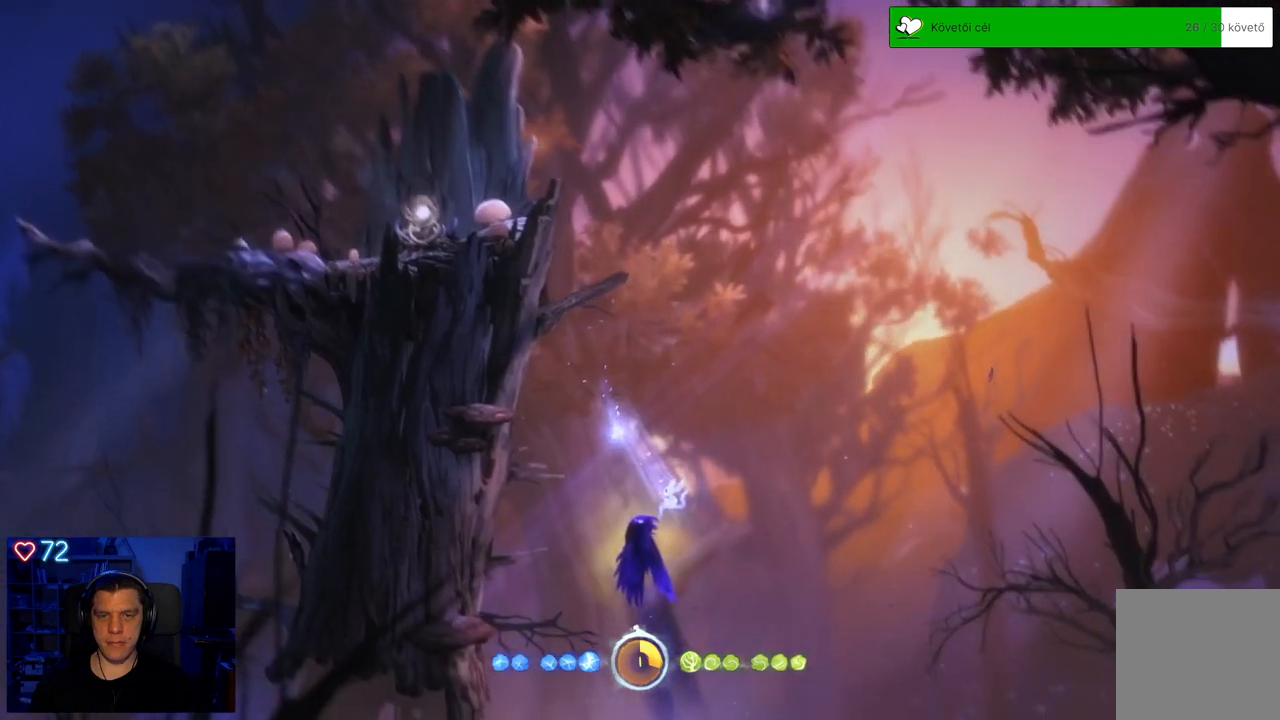
{"buttons": ["Y"], "left_stick": "up", "right_stick": "center", "events": []}
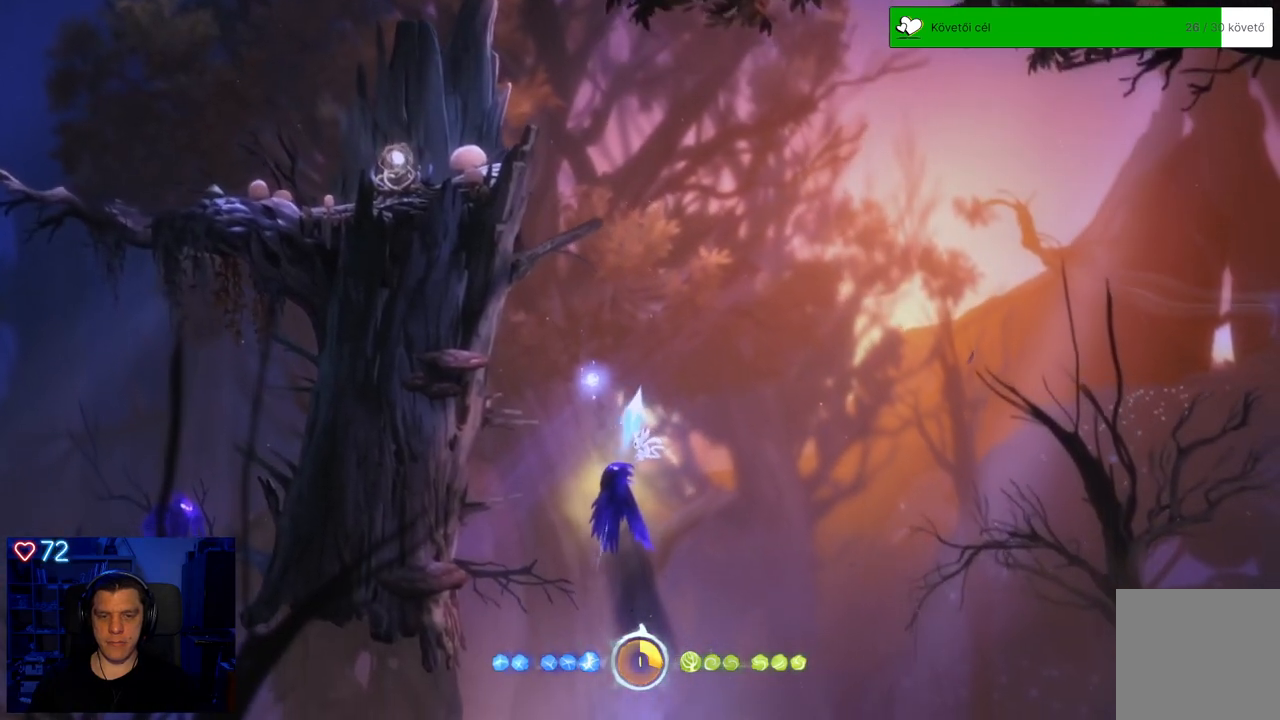
{"buttons": [], "left_stick": "up-left", "right_stick": "center", "events": [[100, "Y", "up"], [450, "left_stick", "up-left"]]}